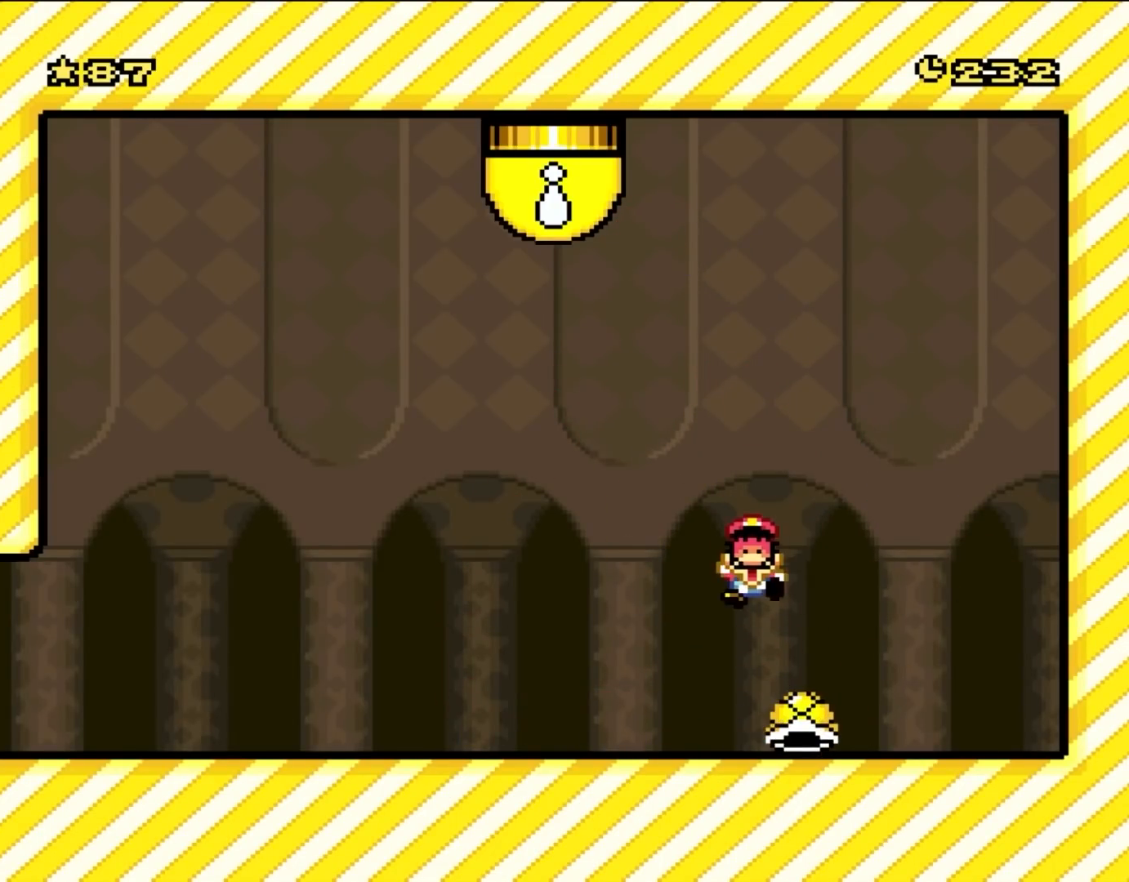
Gameplay with a controller (Nintendo layout); each line is a JSON object with the inputs held at the frame after it. "events" lists button and stick changes between this image and that frame as [ms after this image, input, new state], when the widget could be followed in between. Not read: L3 R3.
{"buttons": [], "events": []}
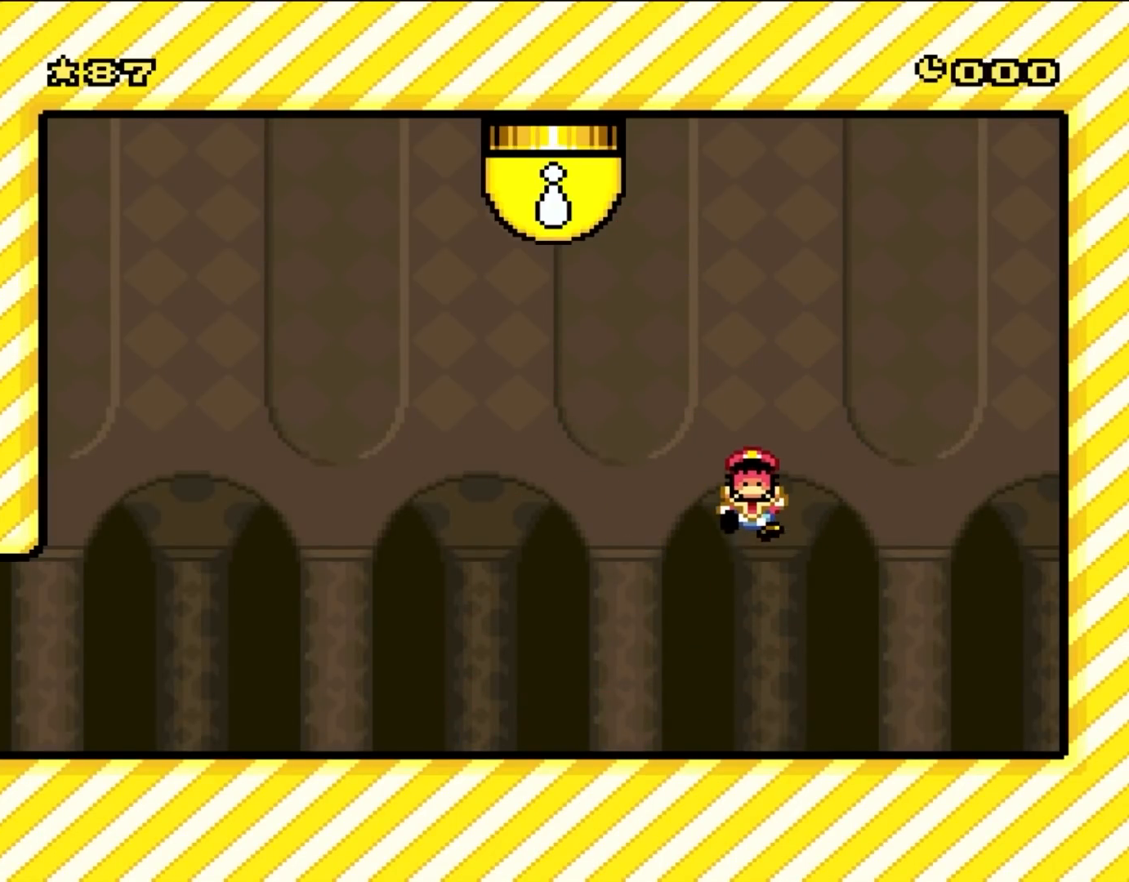
{"buttons": [], "events": [[83, "B", "down"], [200, "B", "up"], [367, "B", "down"], [500, "B", "up"]]}
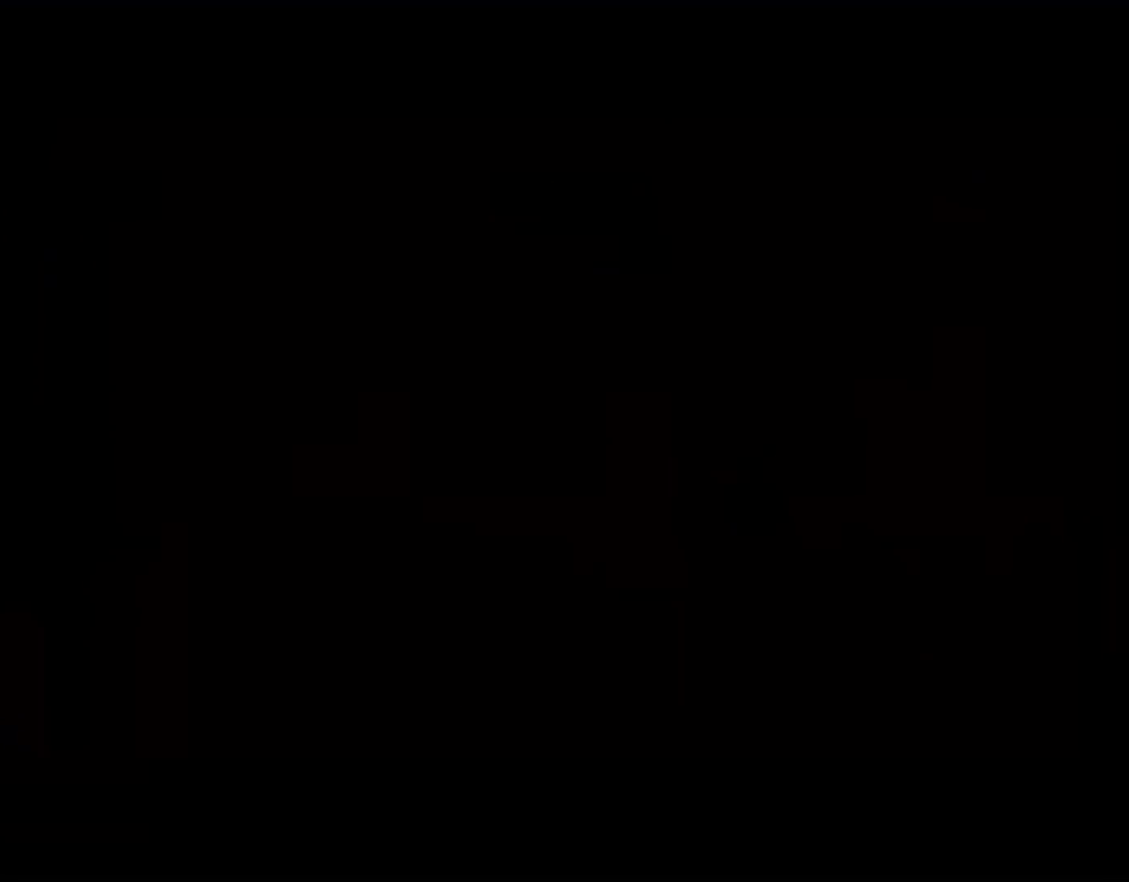
{"buttons": [], "events": []}
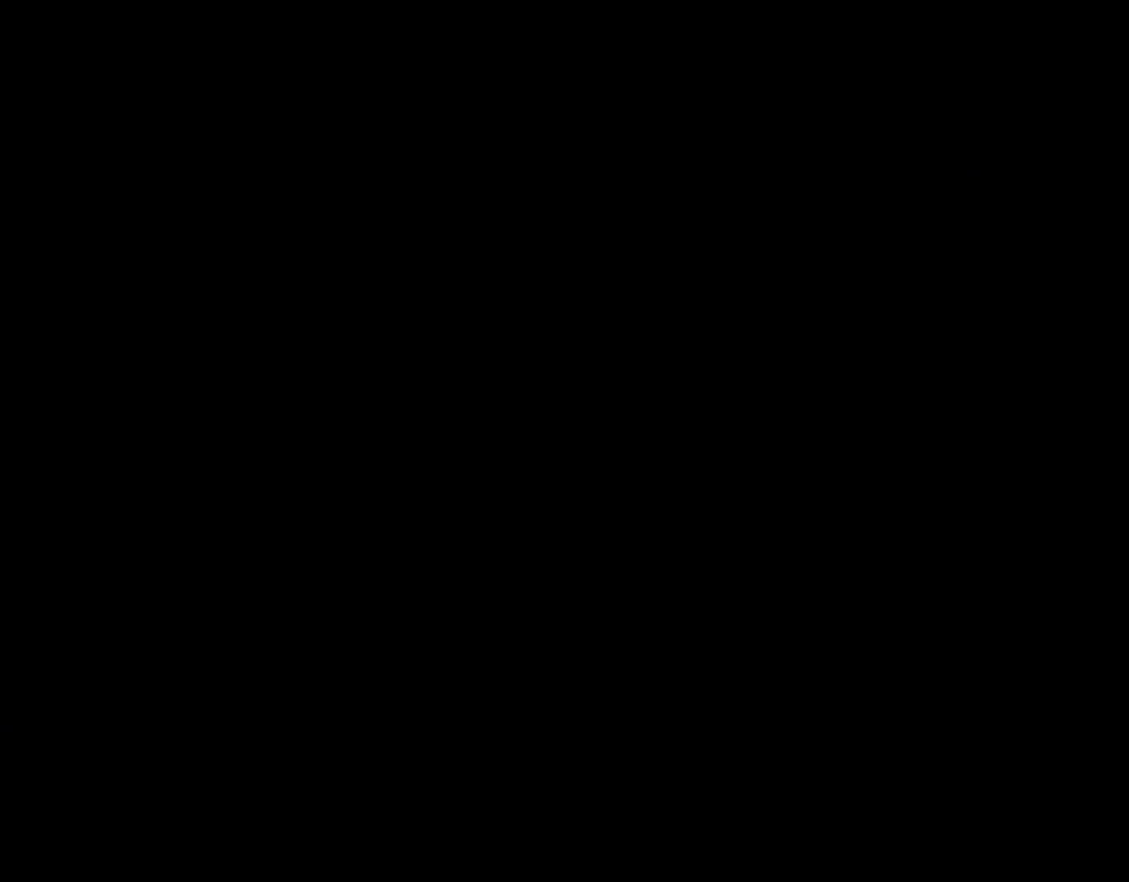
{"buttons": [], "events": []}
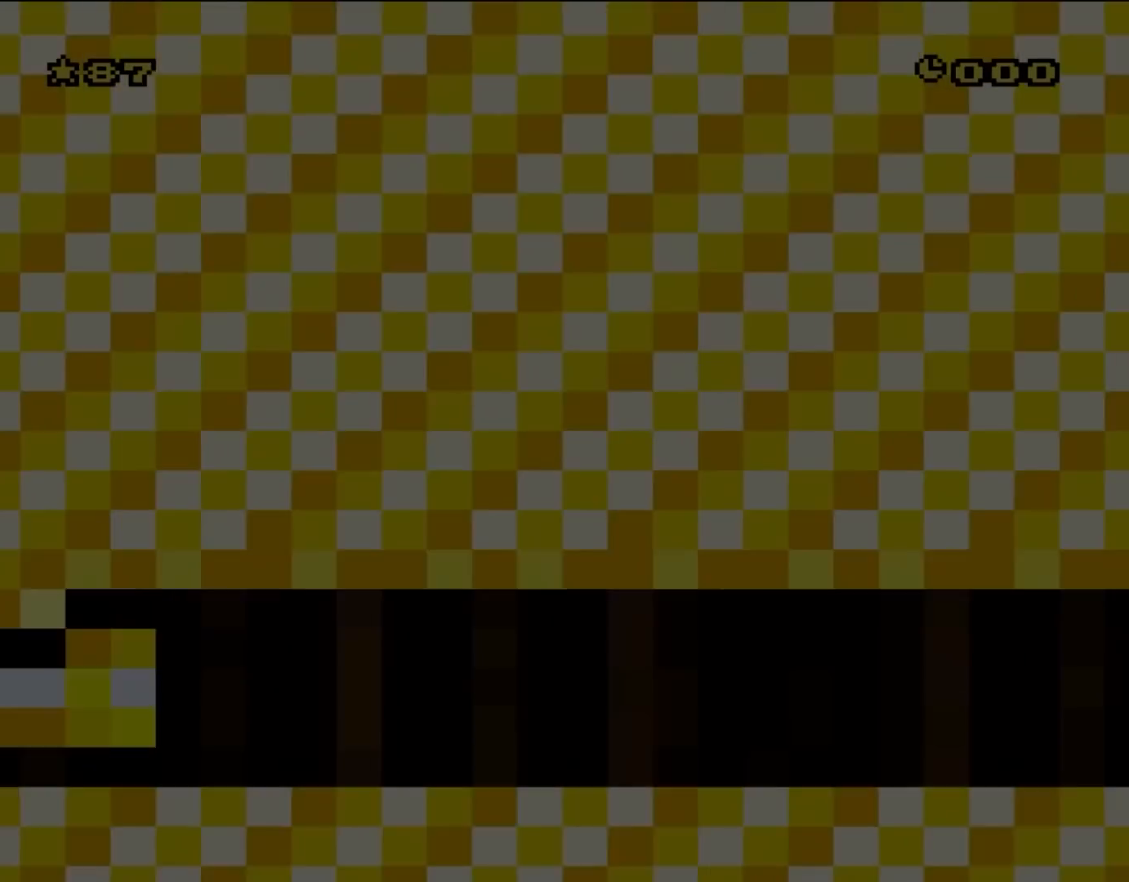
{"buttons": ["B", "Y"], "events": [[83, "B", "down"], [83, "Y", "down"]]}
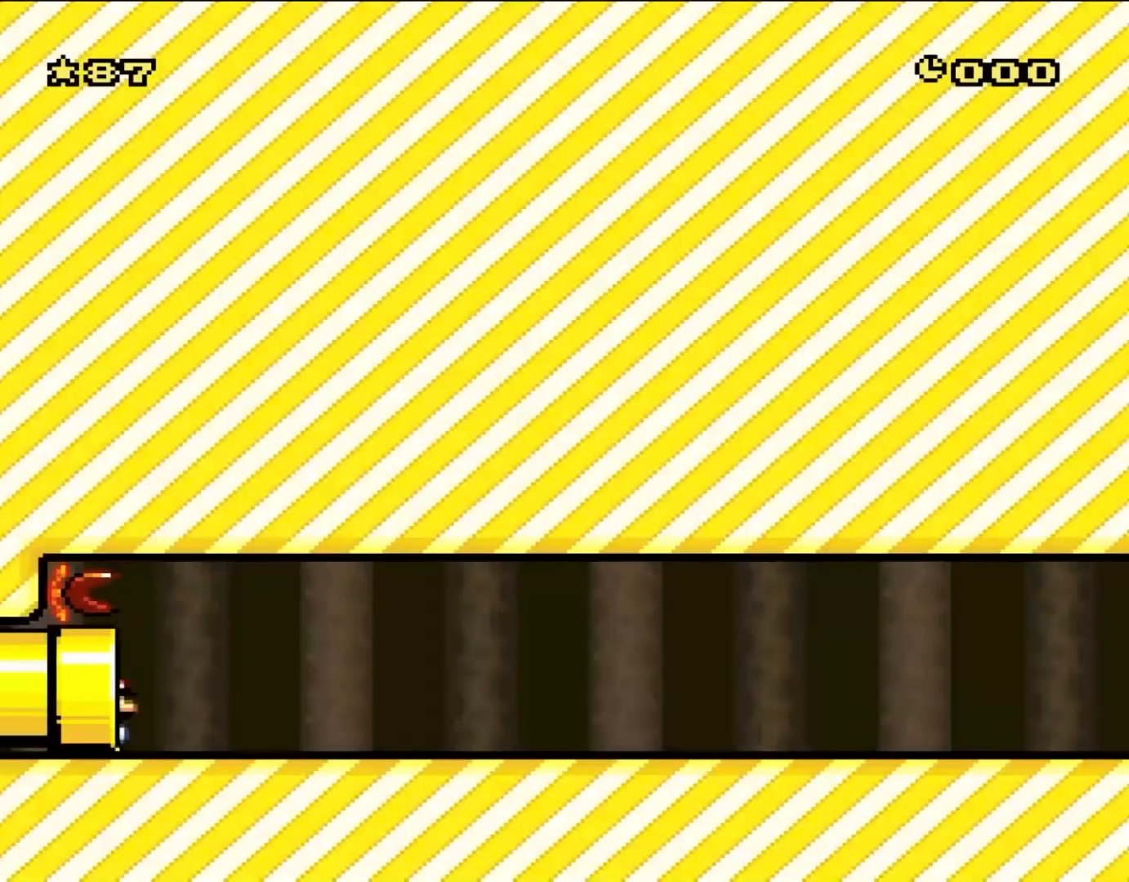
{"buttons": ["Y", "DPAD_RIGHT"], "events": [[150, "DPAD_RIGHT", "down"], [167, "B", "up"]]}
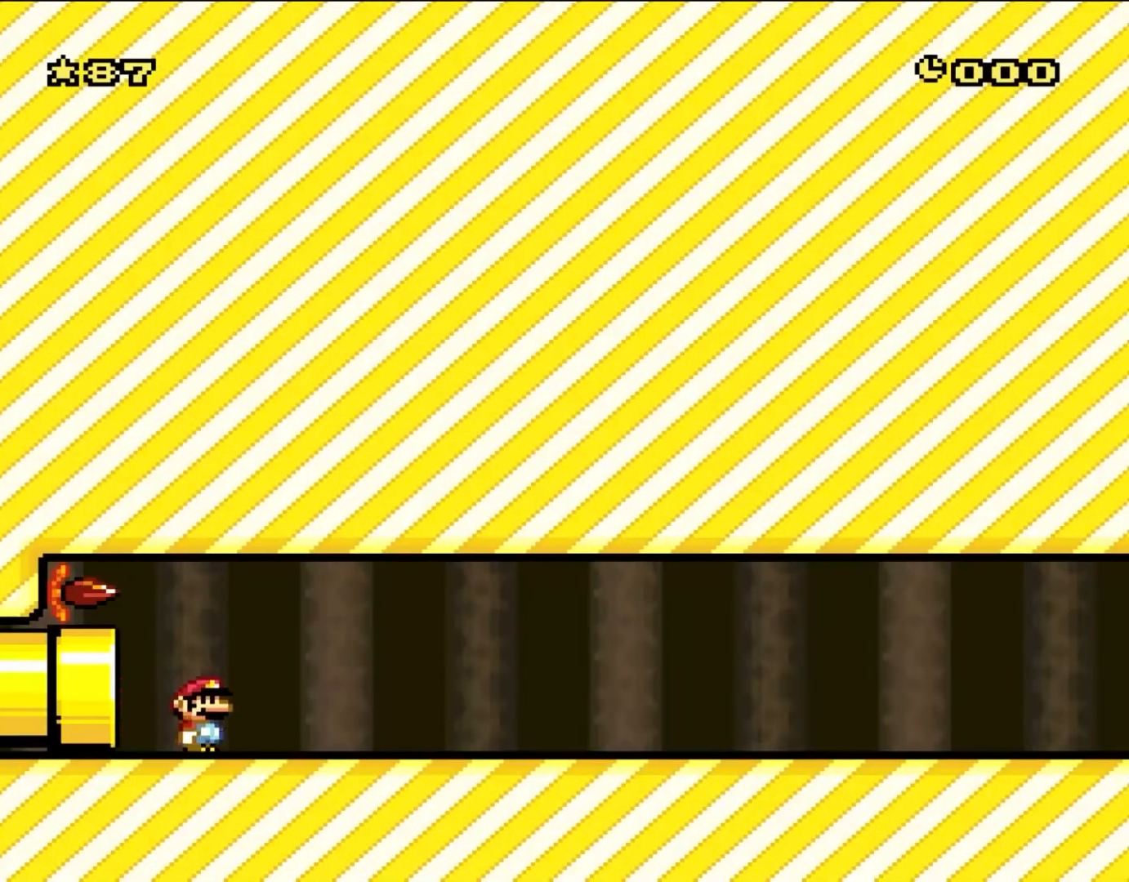
{"buttons": ["Y", "DPAD_RIGHT"], "events": []}
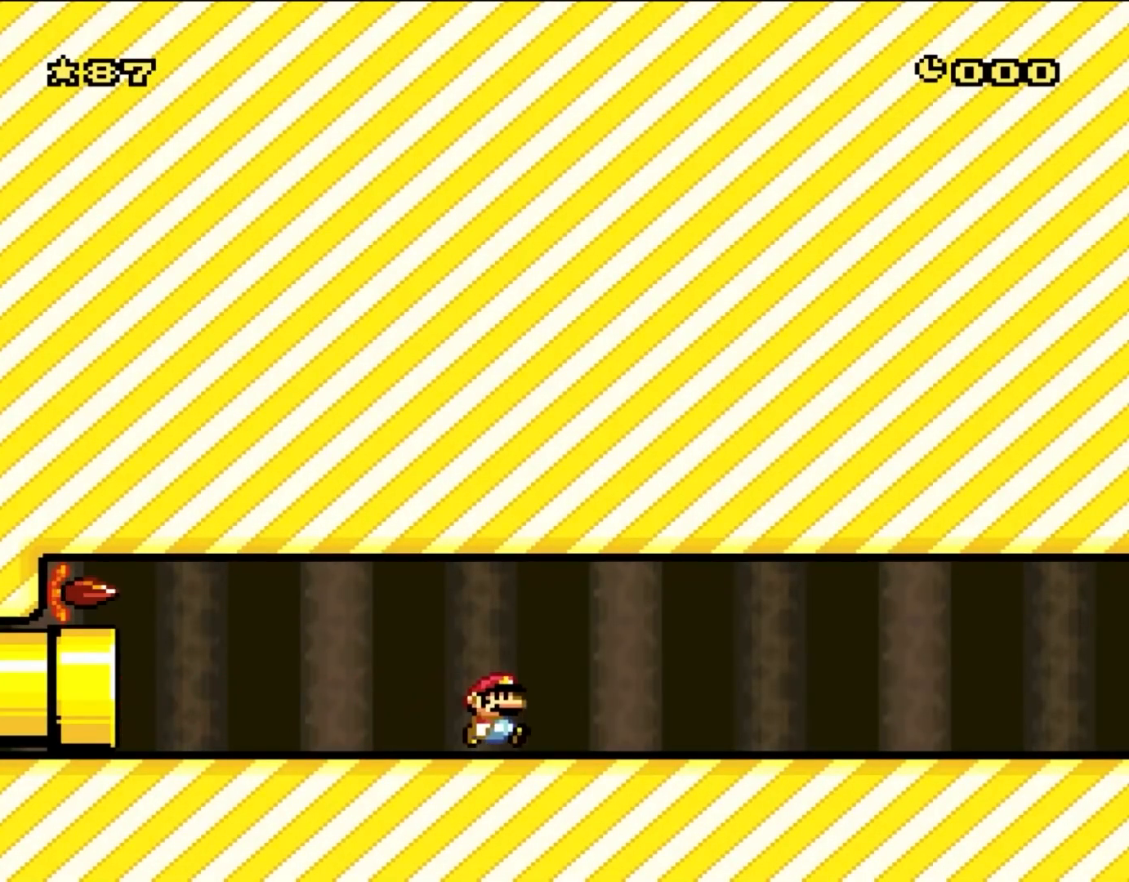
{"buttons": ["Y", "DPAD_RIGHT"], "events": []}
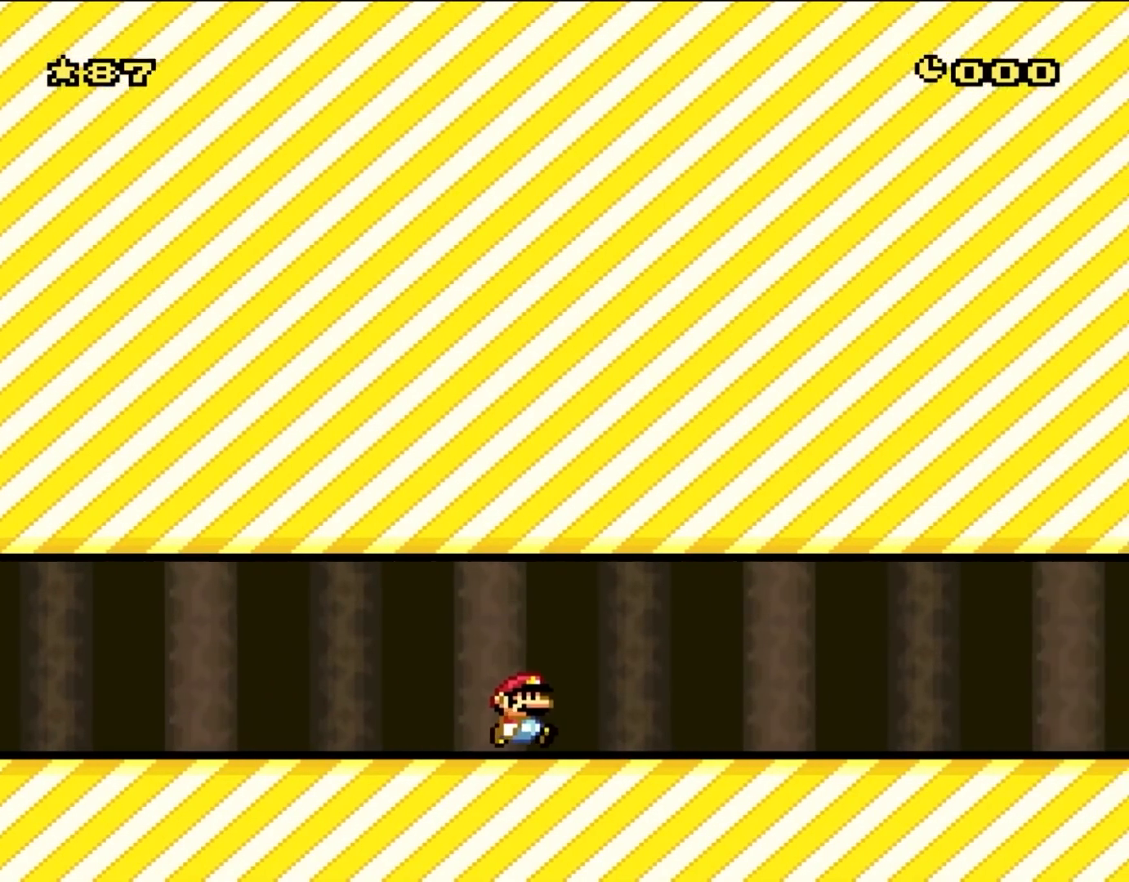
{"buttons": ["Y", "DPAD_RIGHT"], "events": []}
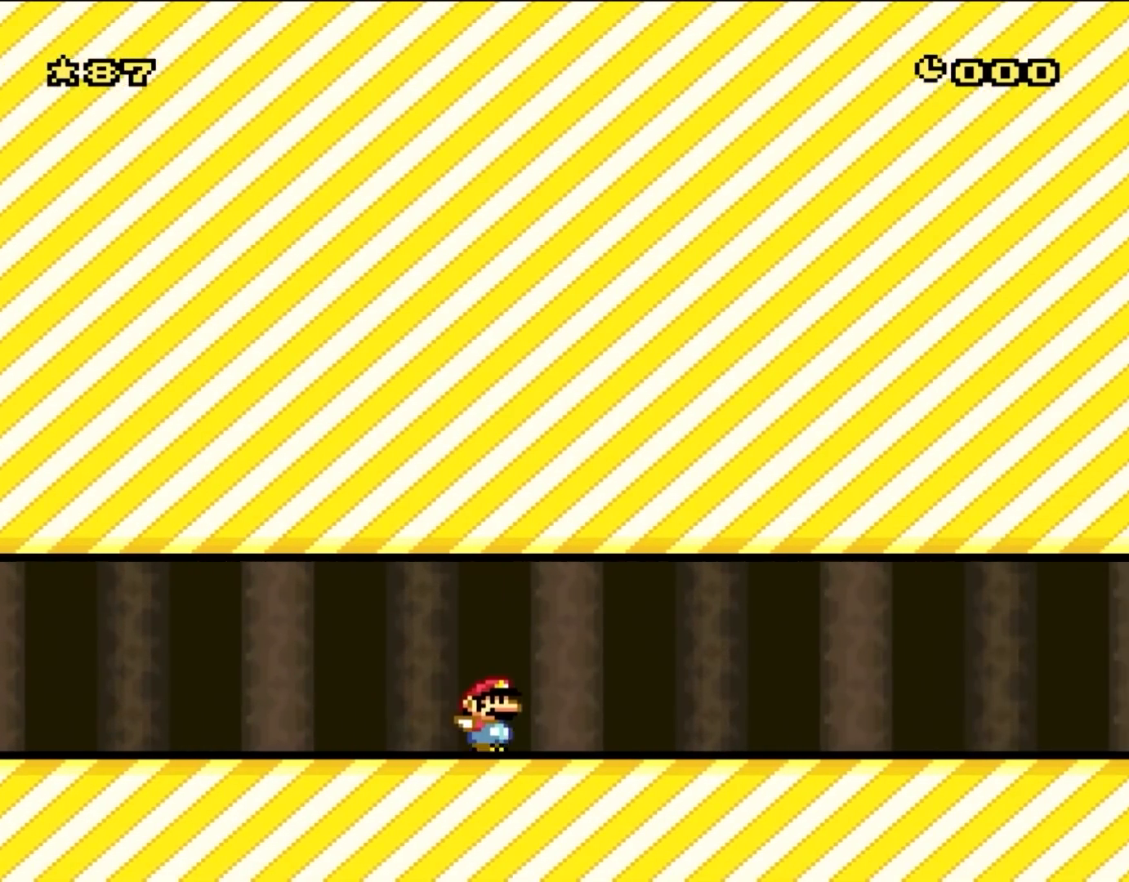
{"buttons": ["Y", "DPAD_RIGHT"], "events": []}
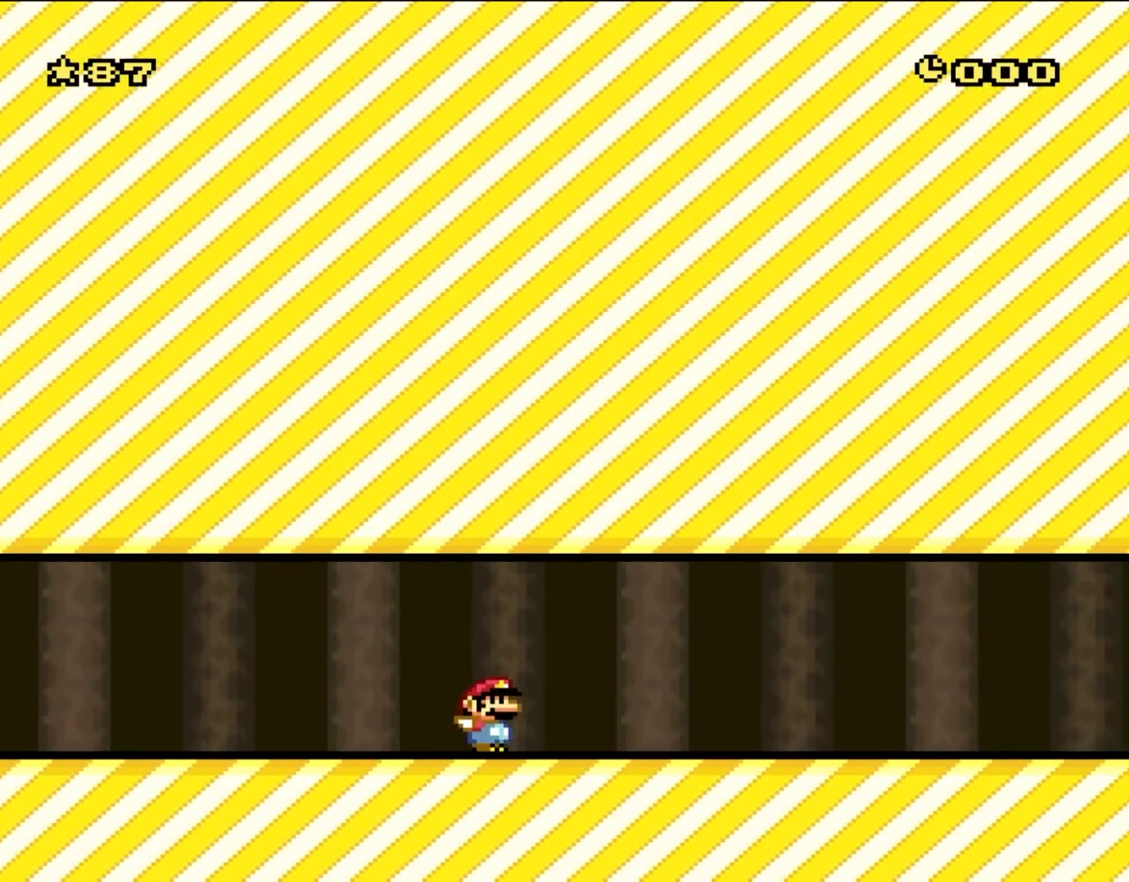
{"buttons": ["Y", "DPAD_RIGHT"], "events": []}
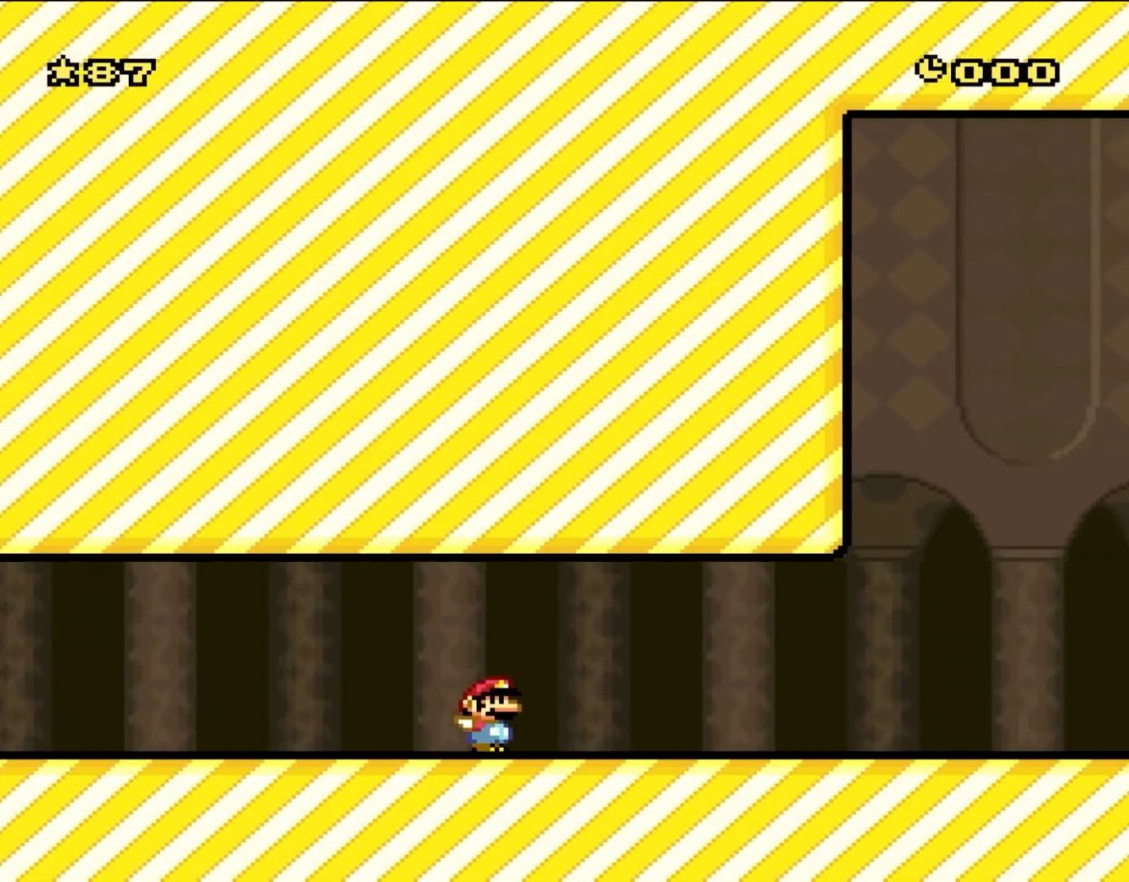
{"buttons": ["Y", "DPAD_RIGHT"], "events": []}
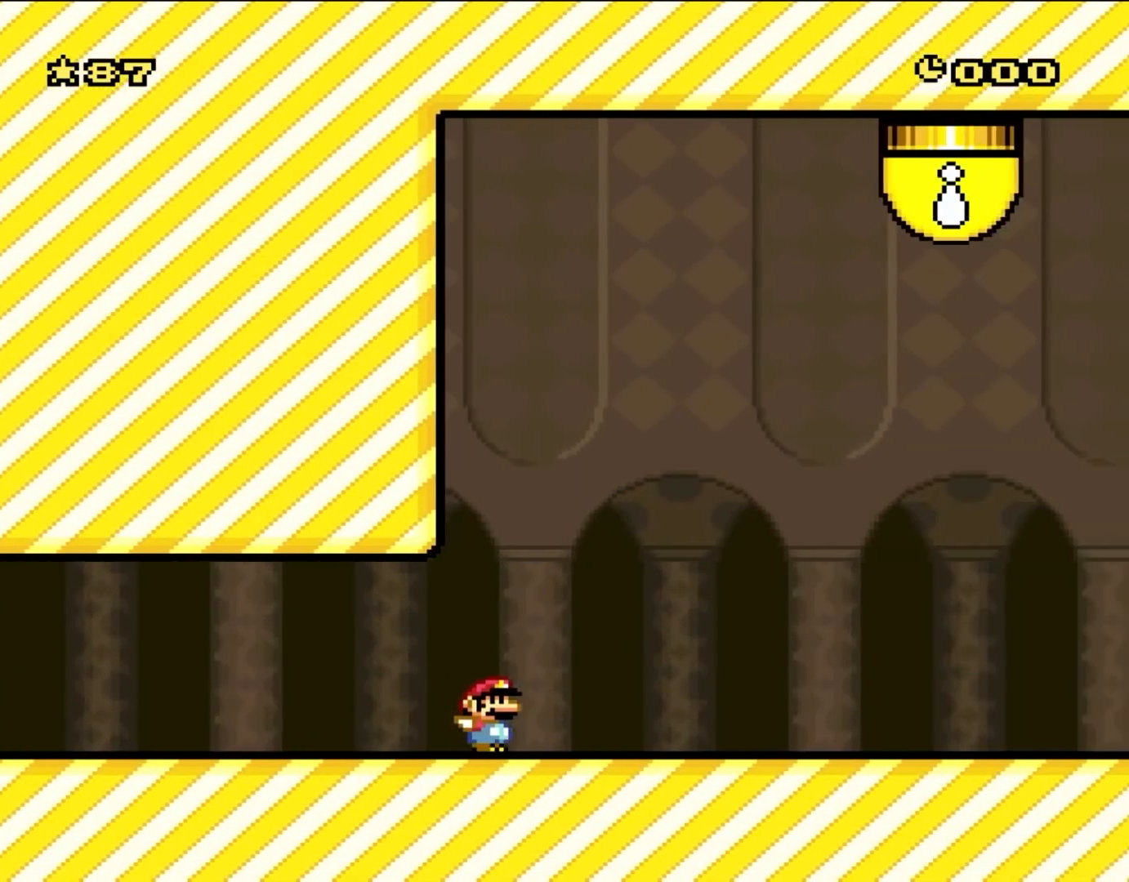
{"buttons": ["B", "Y", "DPAD_LEFT"], "events": [[350, "DPAD_RIGHT", "up"], [350, "DPAD_UP", "down"], [383, "B", "down"], [383, "DPAD_LEFT", "down"], [400, "DPAD_UP", "up"]]}
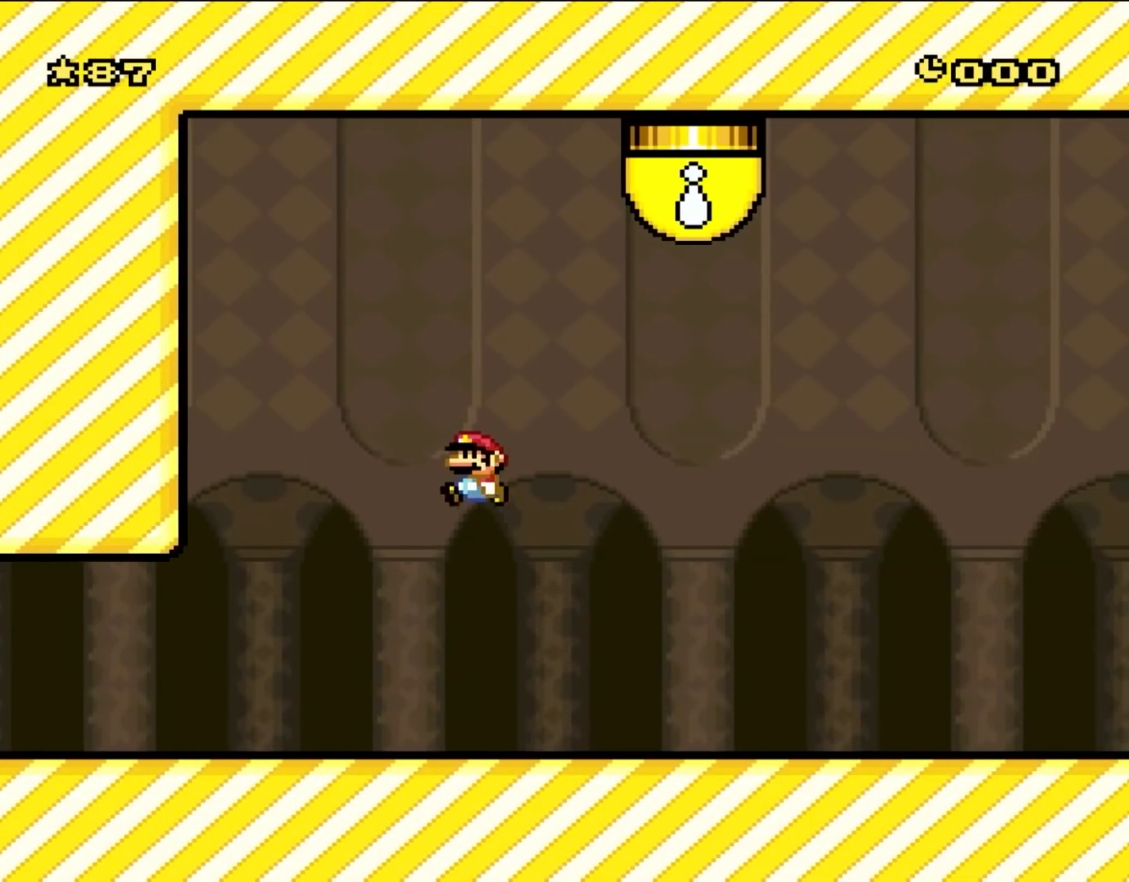
{"buttons": ["B", "Y", "DPAD_LEFT"], "events": []}
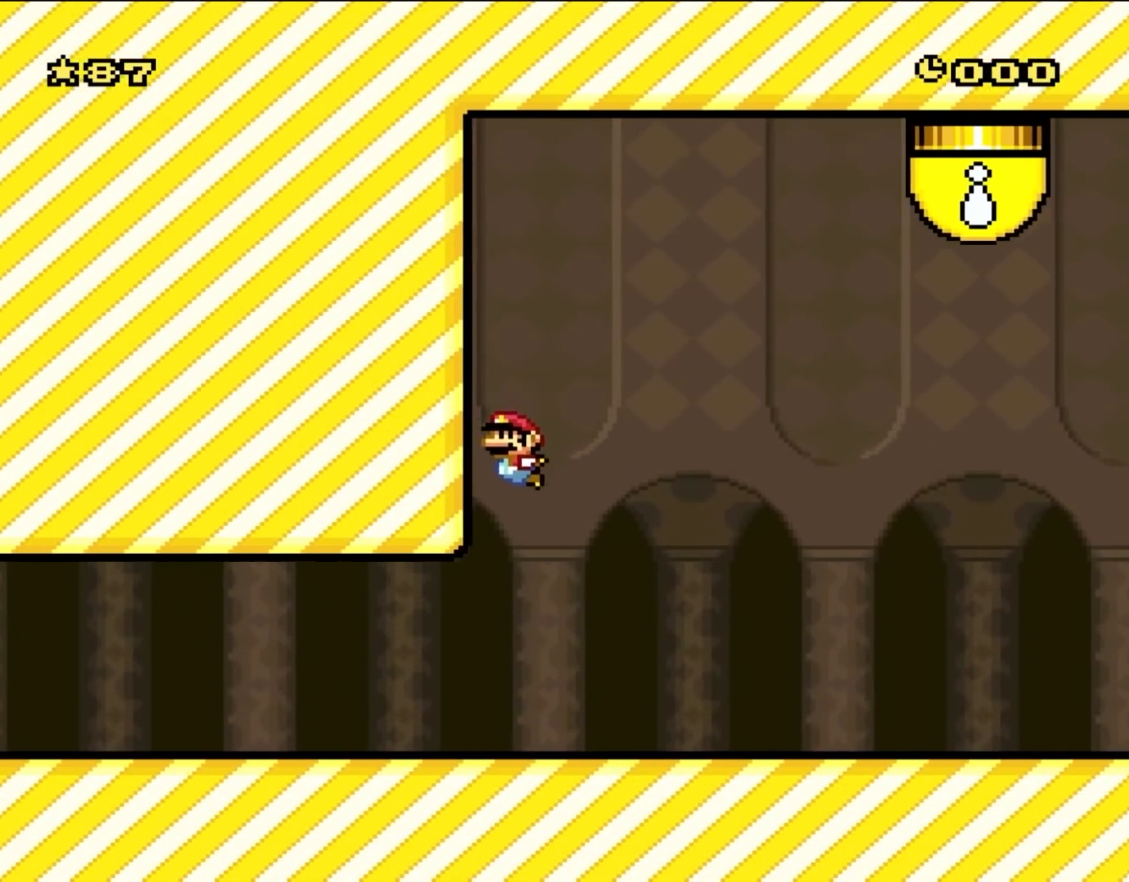
{"buttons": ["Y", "DPAD_RIGHT"], "events": [[100, "B", "up"], [200, "B", "down"], [233, "DPAD_UP", "down"], [267, "DPAD_LEFT", "up"], [317, "DPAD_RIGHT", "down"], [317, "DPAD_UP", "up"], [400, "B", "up"]]}
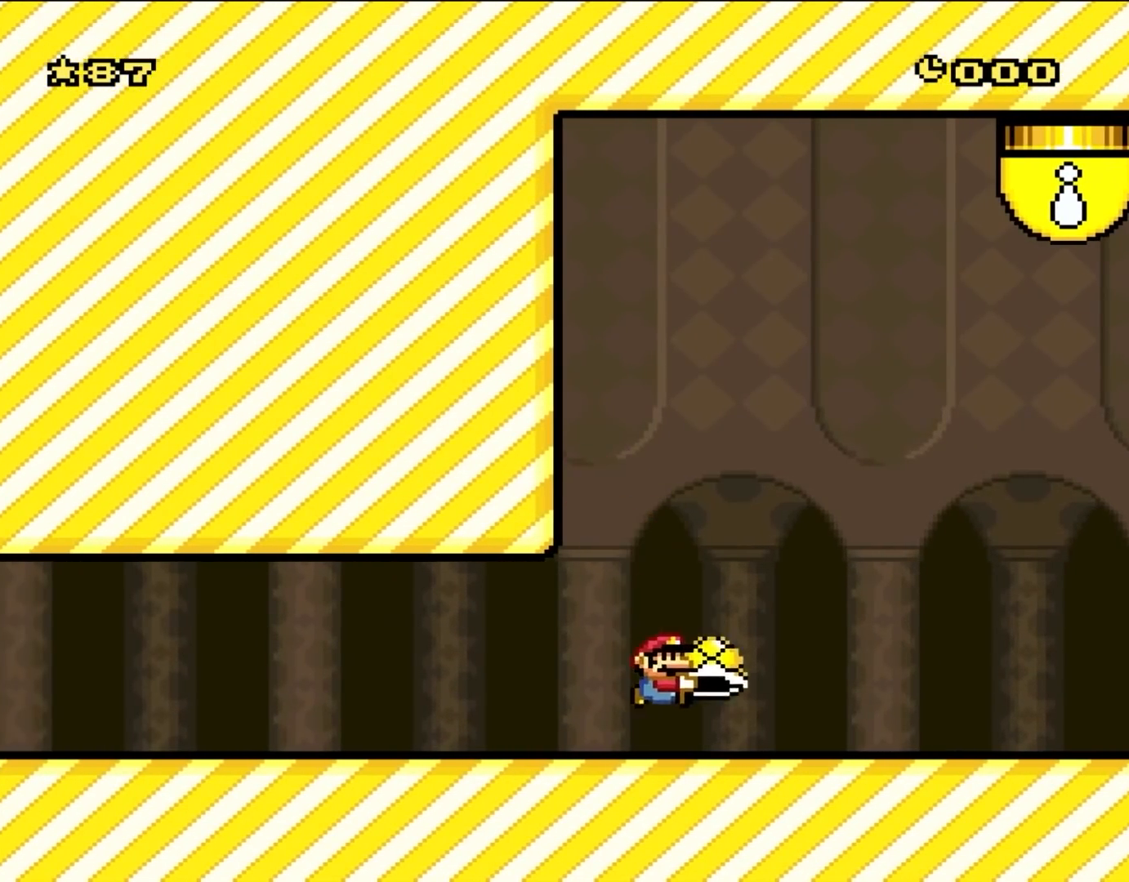
{"buttons": ["Y", "DPAD_RIGHT"], "events": []}
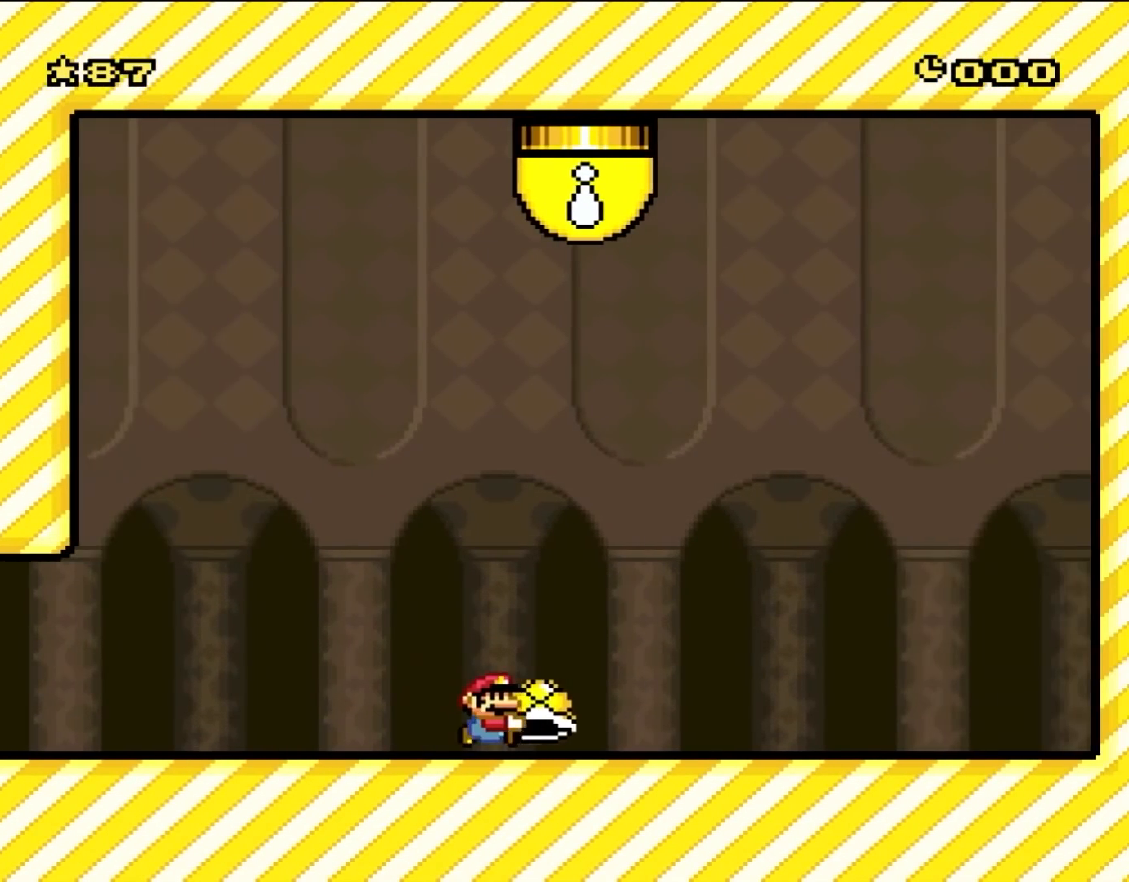
{"buttons": ["B", "Y"], "events": [[383, "B", "down"], [383, "DPAD_LEFT", "down"], [383, "DPAD_RIGHT", "up"], [500, "DPAD_LEFT", "up"]]}
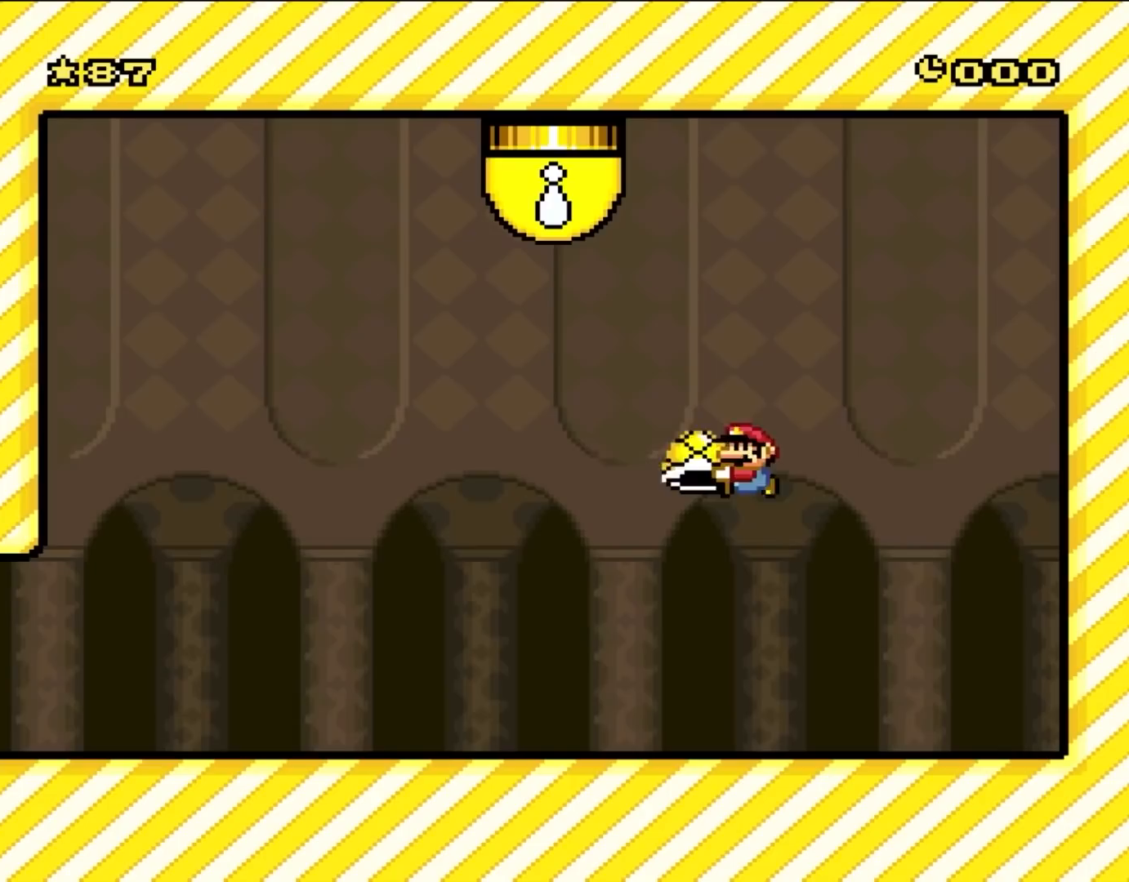
{"buttons": ["B", "Y", "DPAD_LEFT"], "events": [[167, "DPAD_RIGHT", "down"], [283, "DPAD_RIGHT", "up"], [317, "Y", "up"], [400, "DPAD_LEFT", "down"], [400, "Y", "down"]]}
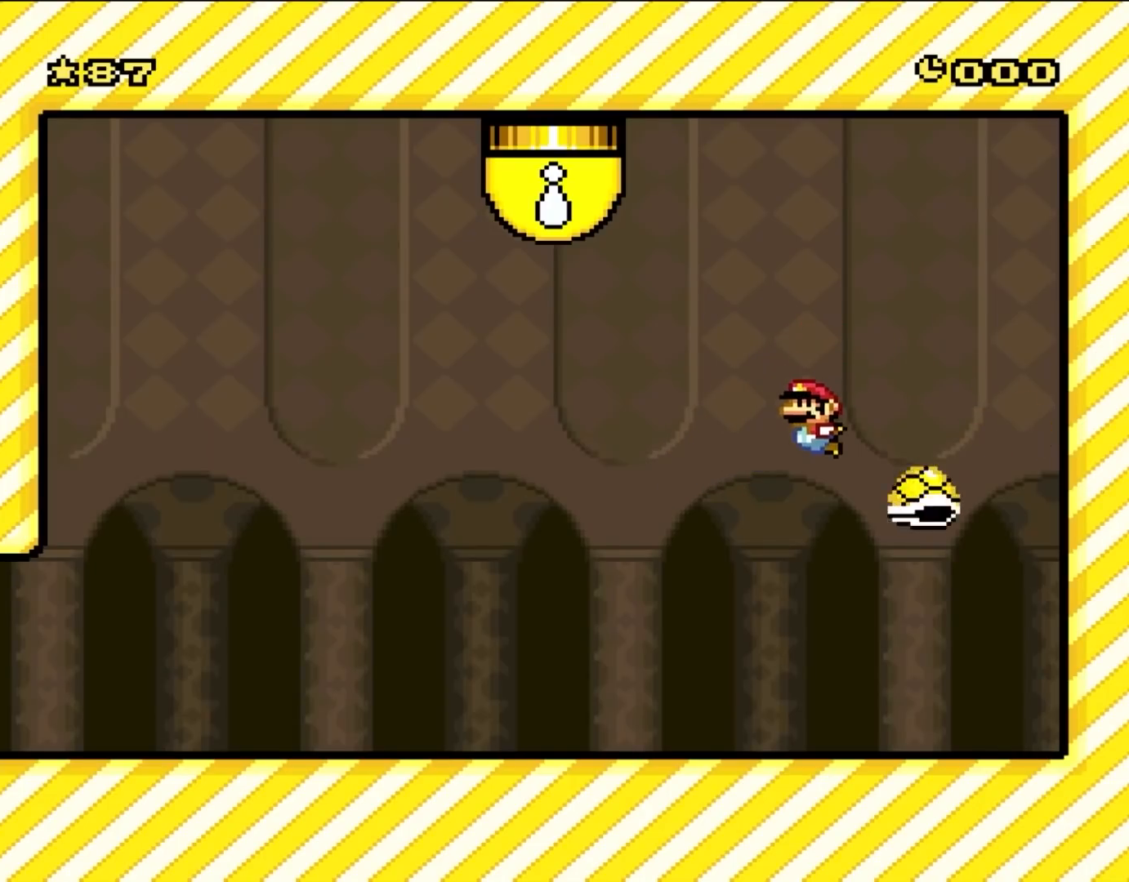
{"buttons": ["B", "Y", "DPAD_LEFT"], "events": []}
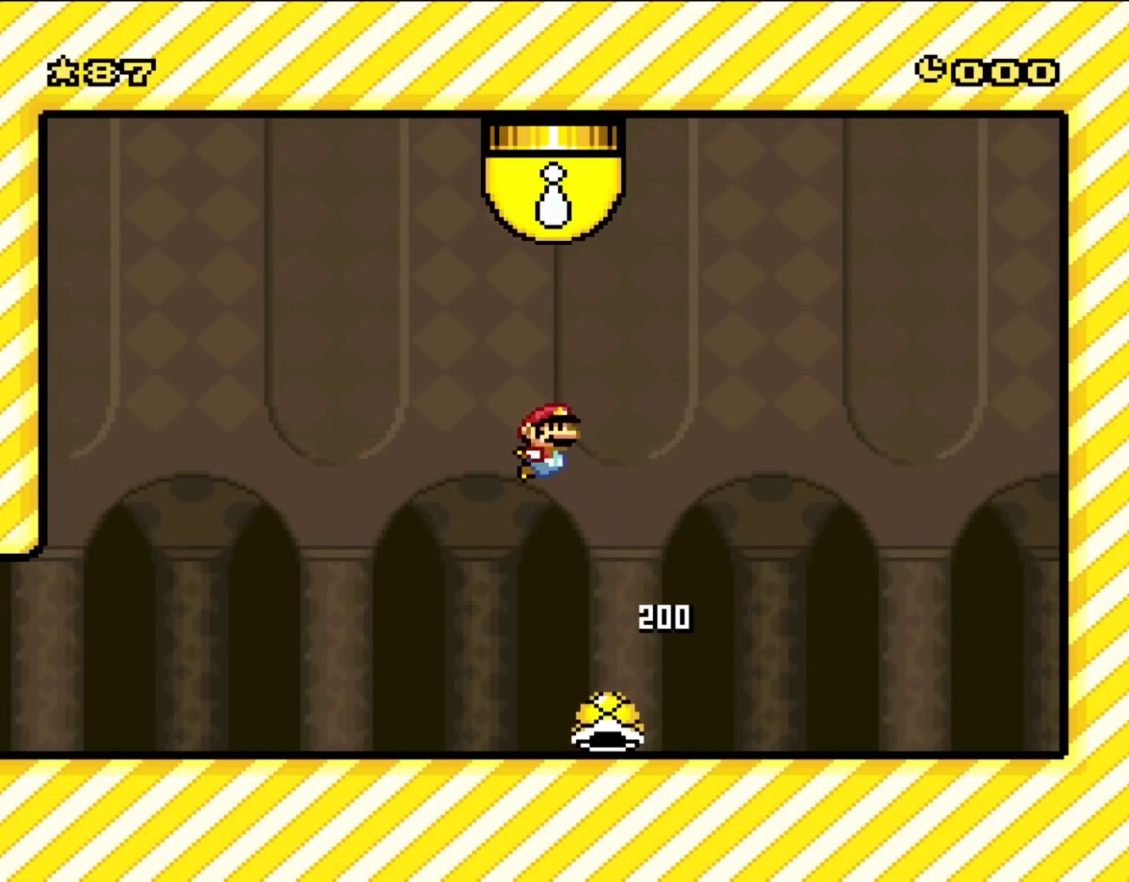
{"buttons": ["B", "Y", "DPAD_UP", "DPAD_RIGHT"], "events": [[83, "DPAD_UP", "down"], [100, "DPAD_LEFT", "up"], [100, "DPAD_RIGHT", "down"], [100, "DPAD_UP", "up"], [383, "DPAD_UP", "down"]]}
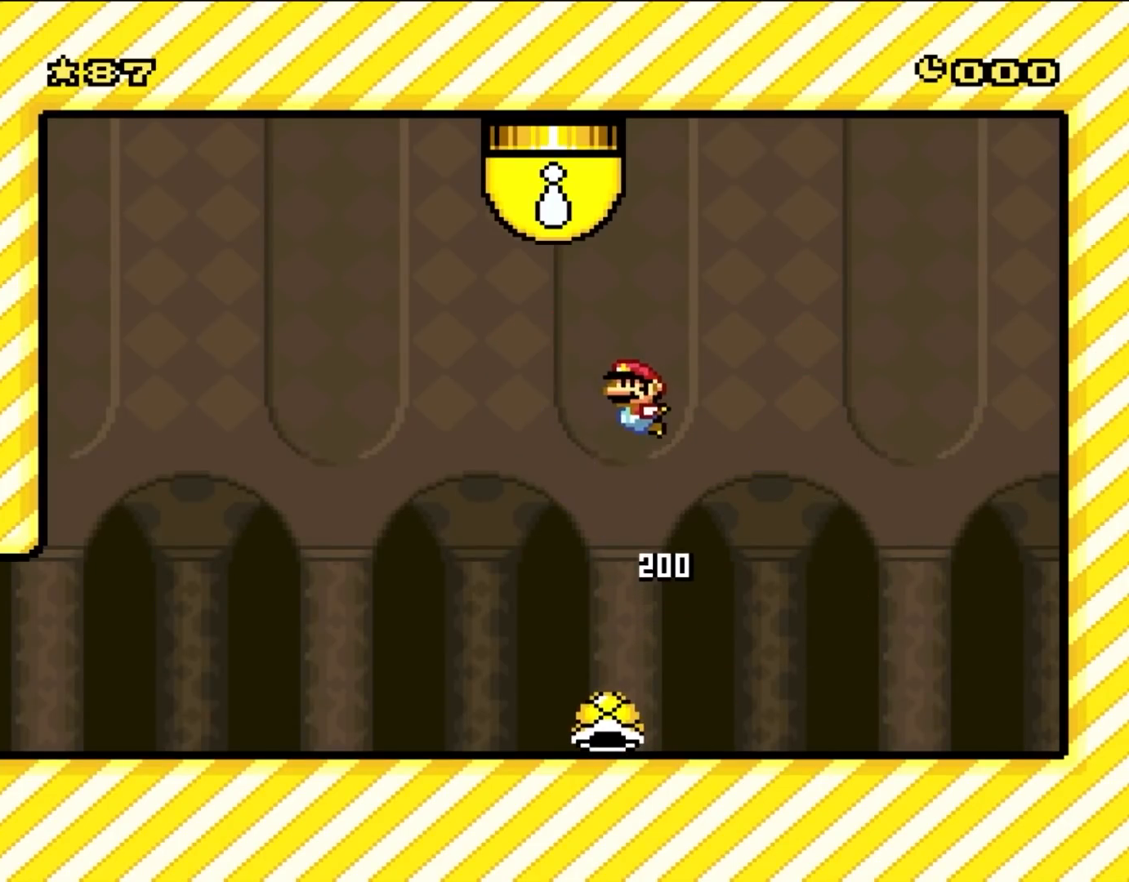
{"buttons": ["Y", "DPAD_LEFT"], "events": [[50, "DPAD_RIGHT", "up"], [83, "DPAD_LEFT", "down"], [167, "B", "up"], [167, "DPAD_UP", "up"]]}
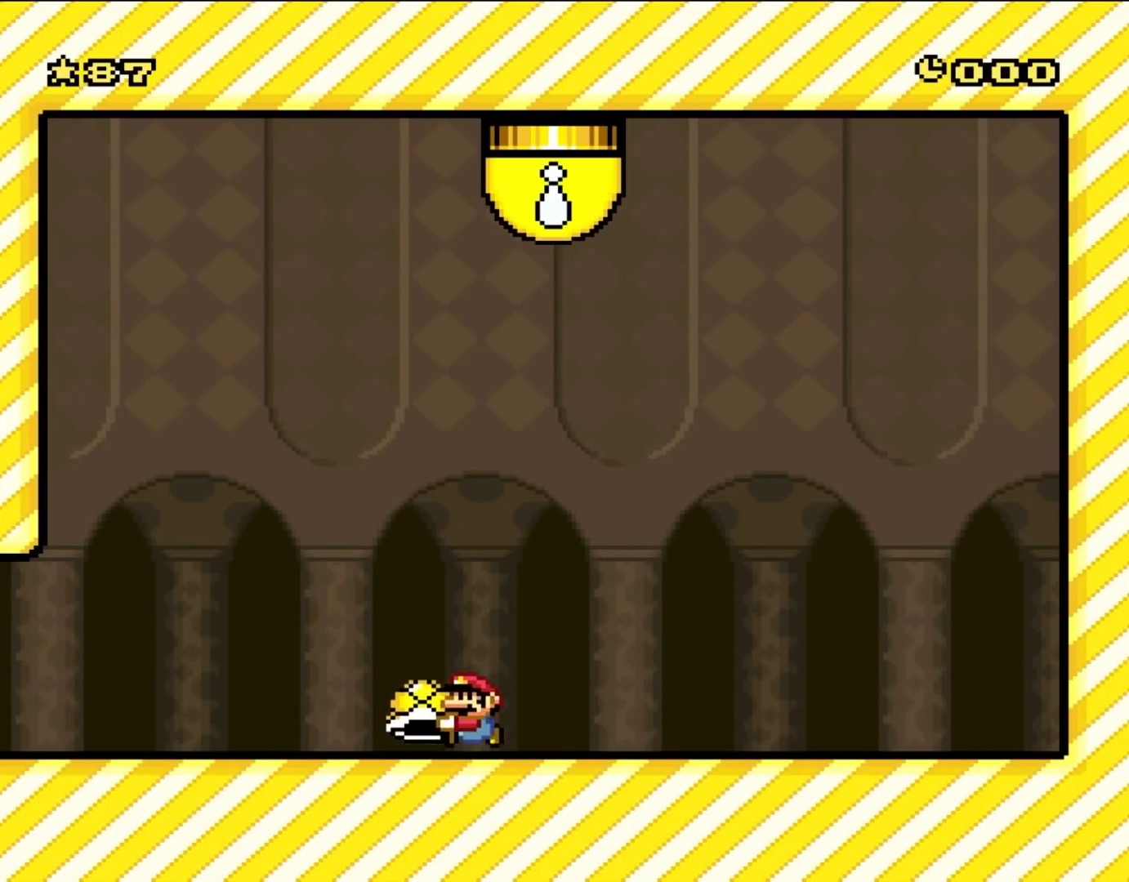
{"buttons": ["Y", "DPAD_LEFT"], "events": []}
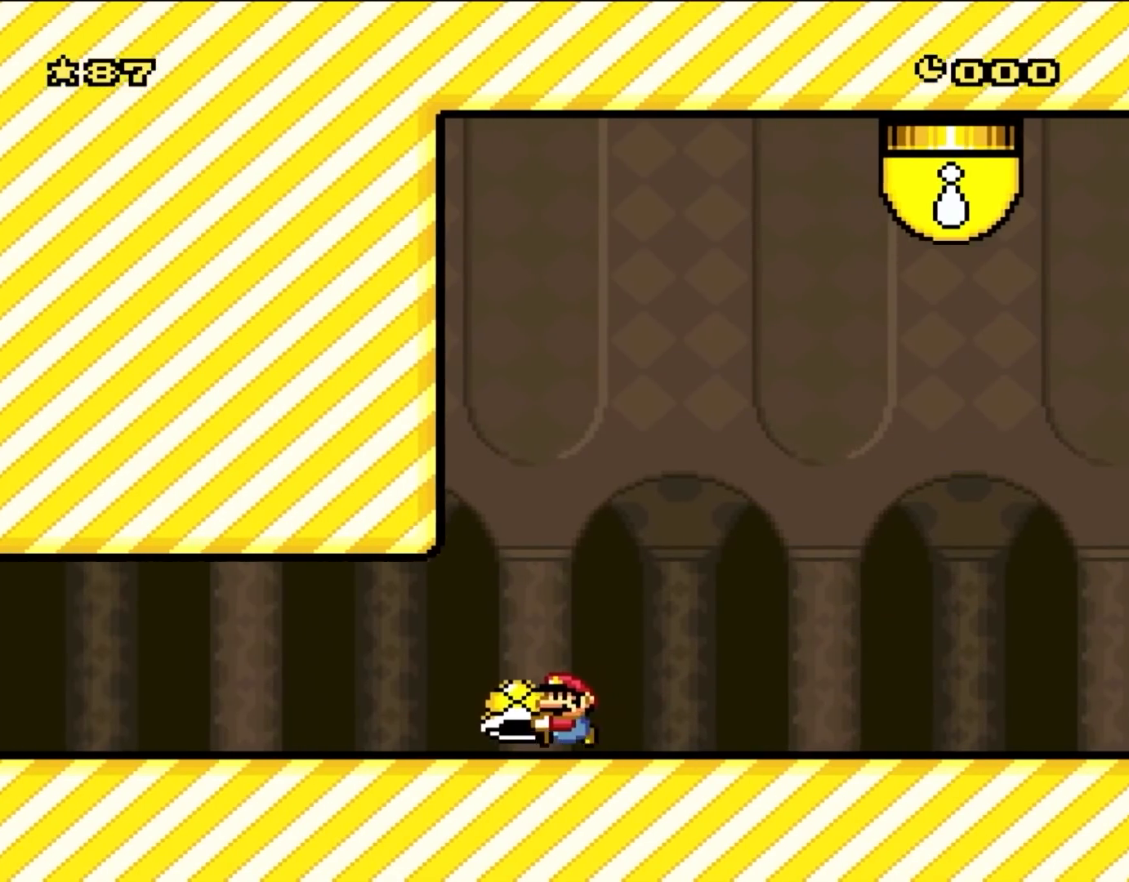
{"buttons": ["Y", "DPAD_LEFT"], "events": []}
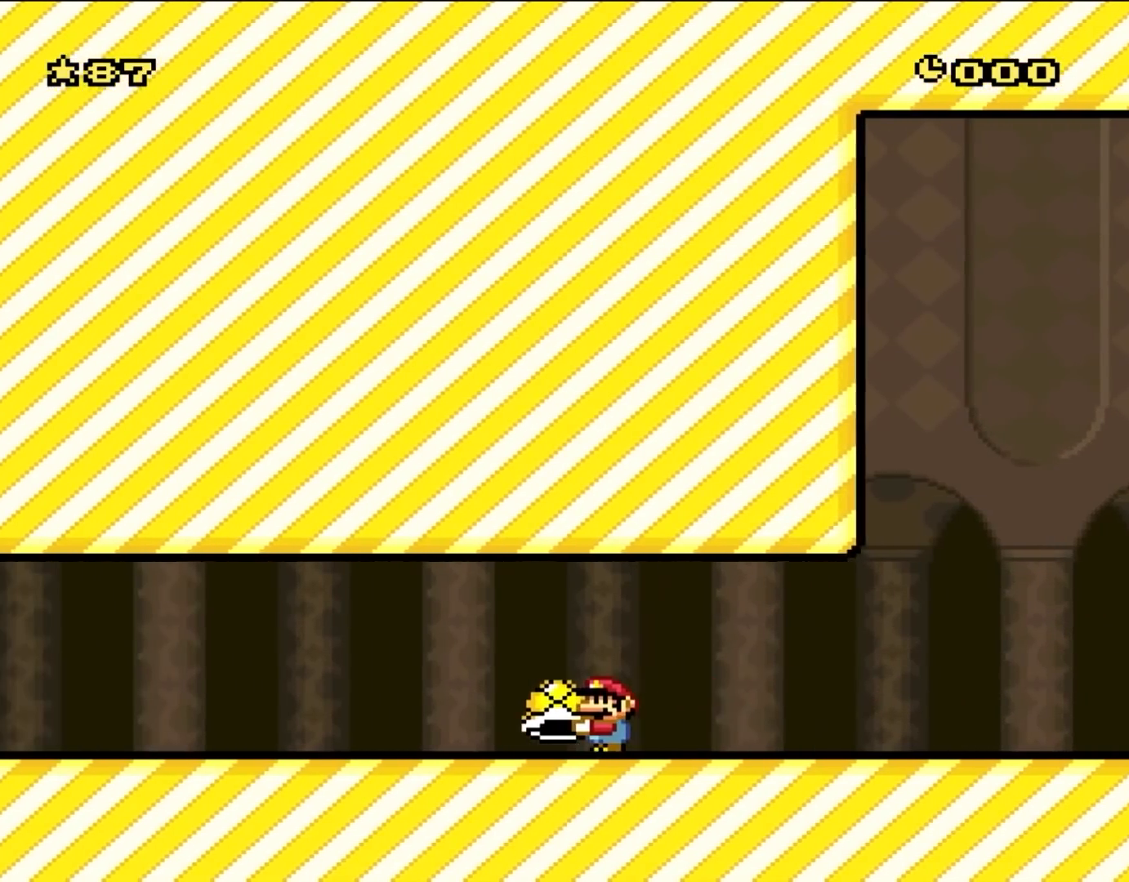
{"buttons": ["Y", "DPAD_LEFT"], "events": []}
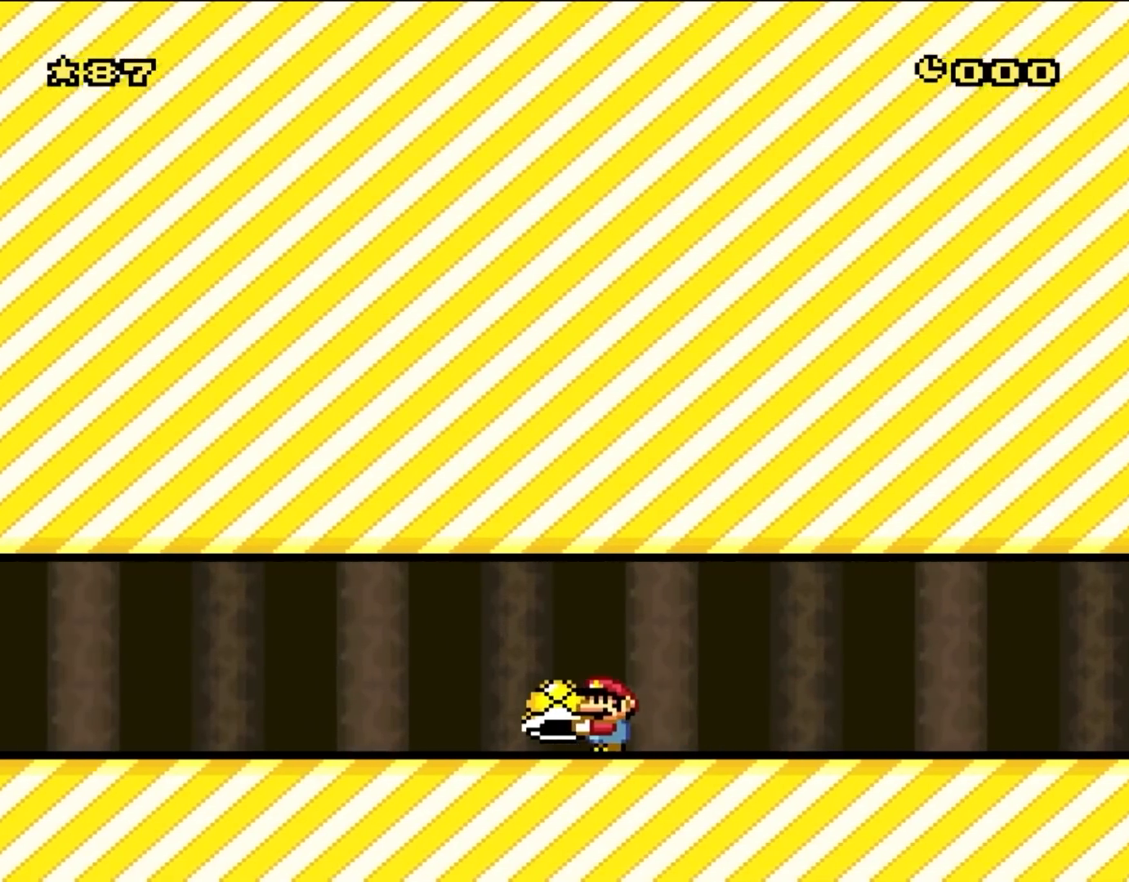
{"buttons": ["Y", "DPAD_RIGHT"], "events": [[233, "DPAD_LEFT", "up"], [350, "DPAD_RIGHT", "down"]]}
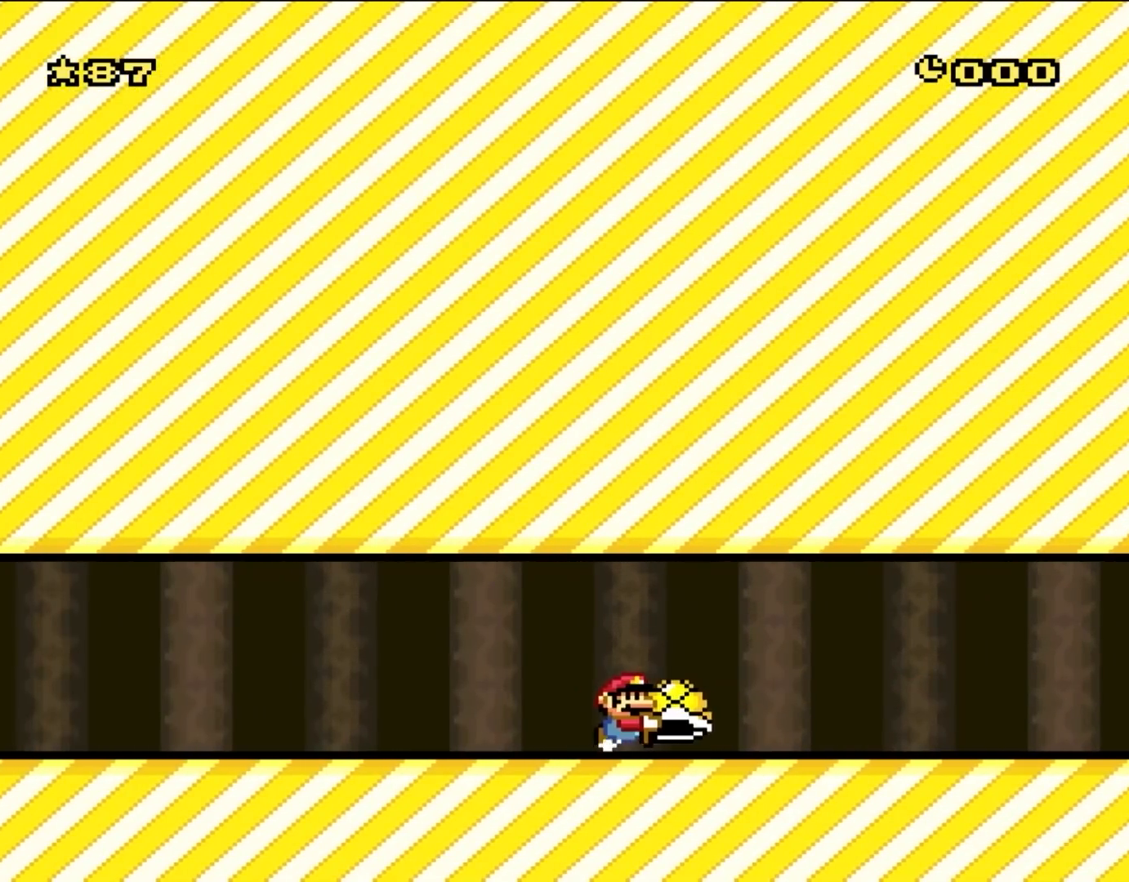
{"buttons": ["Y", "DPAD_RIGHT"], "events": []}
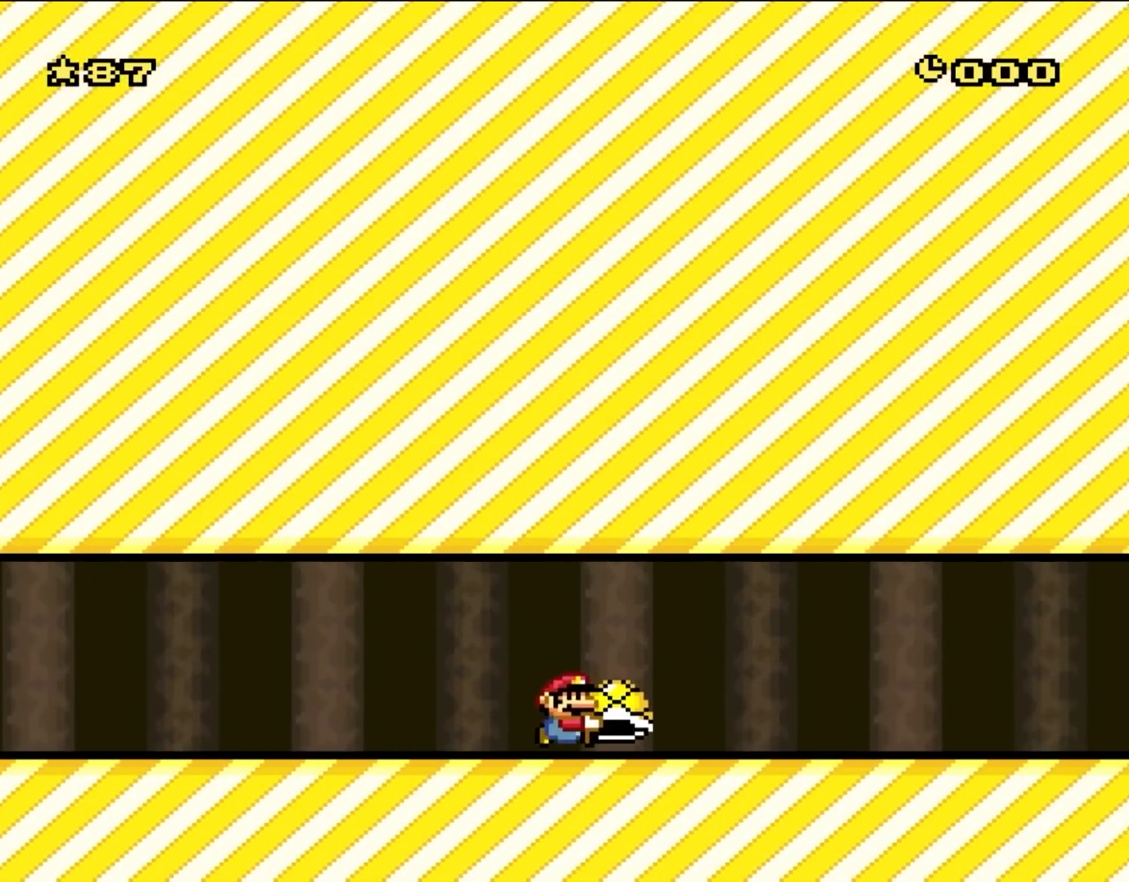
{"buttons": ["Y", "DPAD_RIGHT"], "events": []}
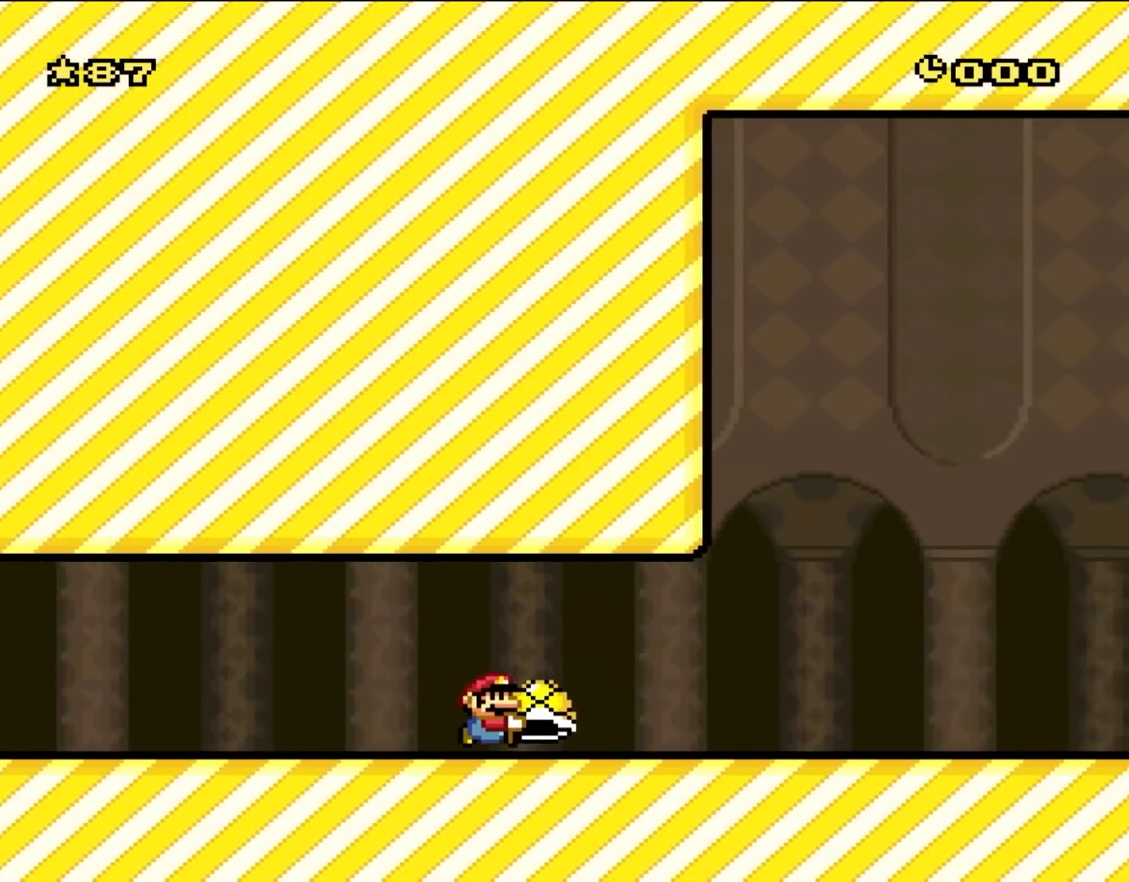
{"buttons": ["B", "Y"], "events": [[350, "B", "down"], [350, "DPAD_LEFT", "down"], [350, "DPAD_RIGHT", "up"], [350, "DPAD_UP", "down"], [367, "DPAD_LEFT", "up"], [367, "DPAD_UP", "up"]]}
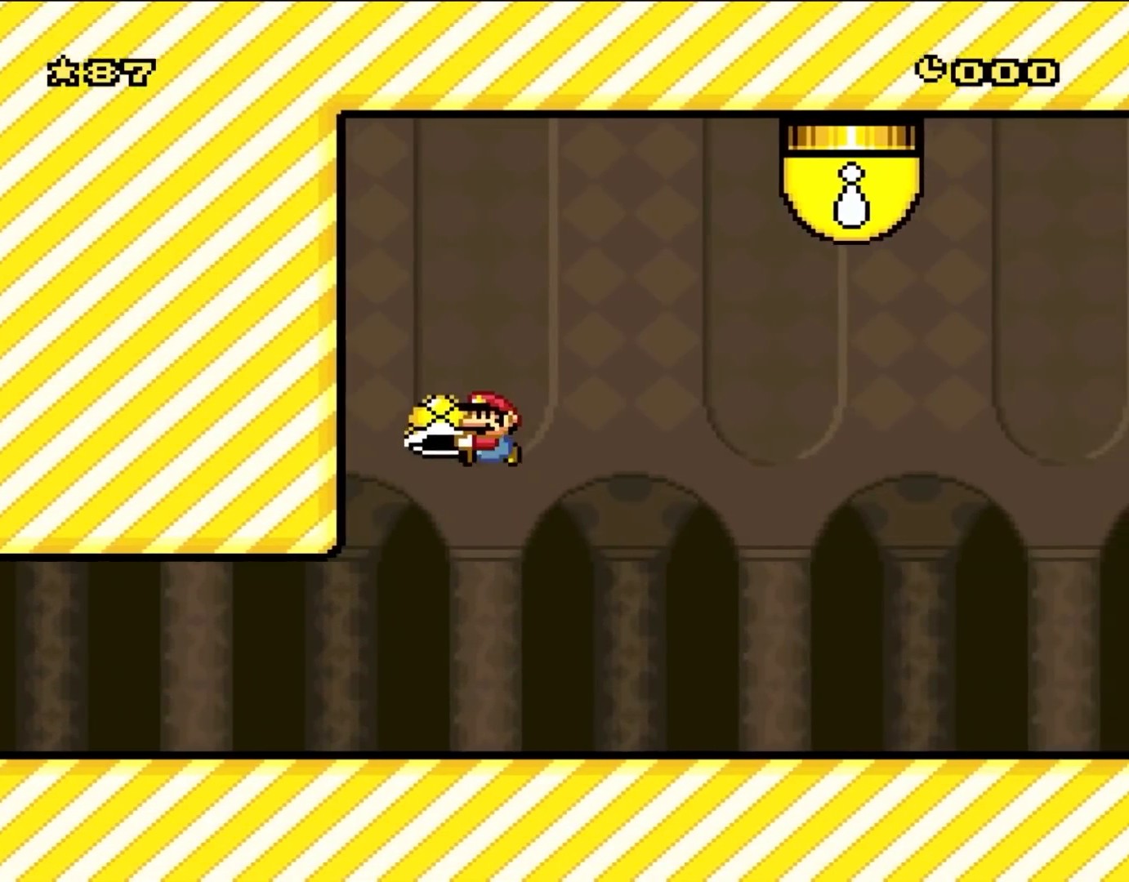
{"buttons": ["B", "Y", "DPAD_RIGHT"], "events": [[350, "DPAD_RIGHT", "down"]]}
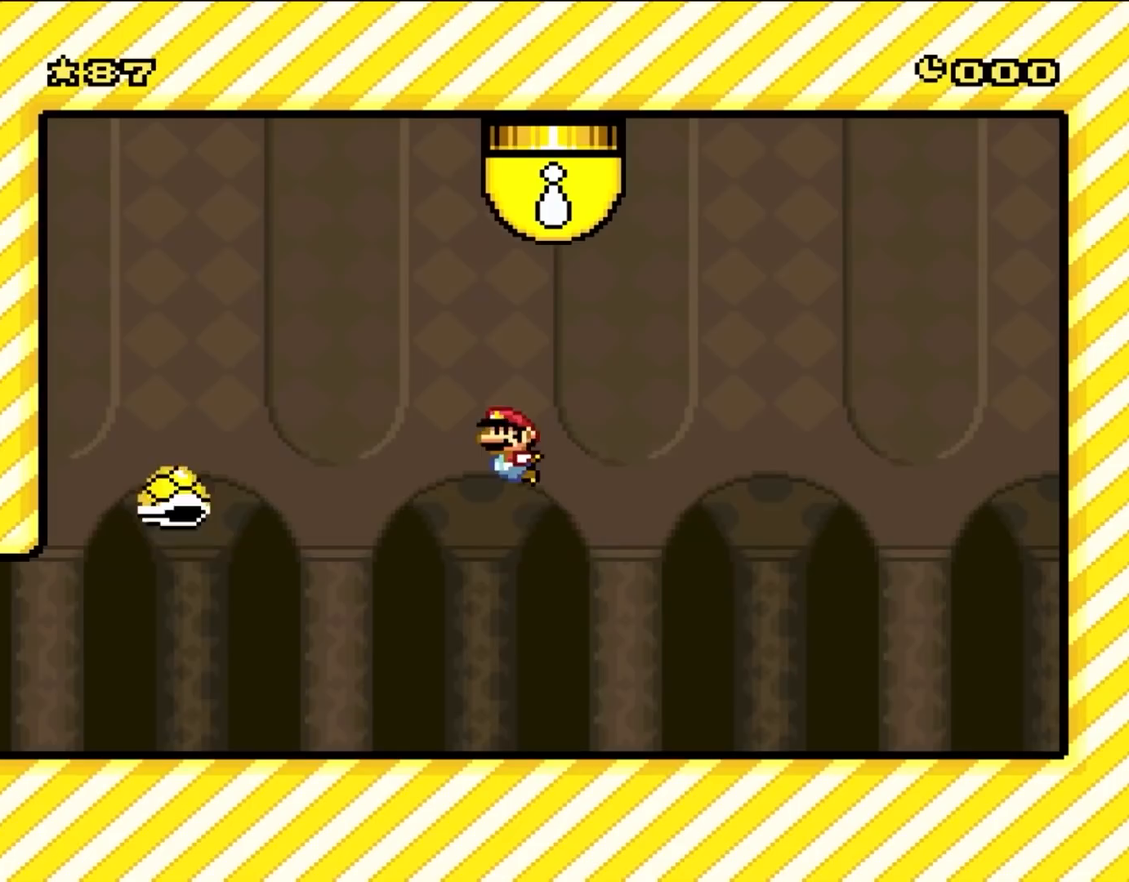
{"buttons": ["B", "Y", "DPAD_RIGHT"], "events": [[83, "DPAD_UP", "down"], [100, "DPAD_LEFT", "down"], [100, "DPAD_RIGHT", "up"], [167, "DPAD_UP", "up"], [233, "B", "up"], [233, "DPAD_UP", "down"], [317, "DPAD_LEFT", "up"], [350, "DPAD_RIGHT", "down"], [350, "DPAD_UP", "up"], [400, "B", "down"]]}